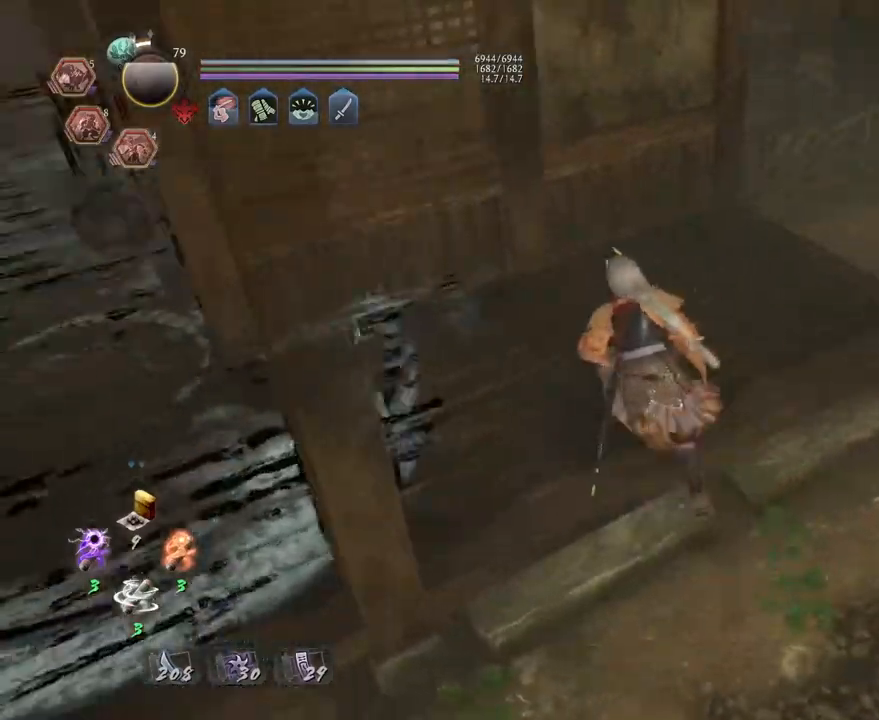
Gameplay with a controller (PlayStation layout); each line is a JSON object with the inputs held at the frame after it. "events" lists button and stick changes between this image and that frame as [ms after this image, input, new state], when the widget could be followed in between.
{"buttons": [], "left_stick": "center", "right_stick": "up-left", "events": [[267, "CROSS", "up"], [267, "SQUARE", "down"], [267, "right_stick", "up-left"], [333, "left_stick", "center"], [350, "SQUARE", "up"]]}
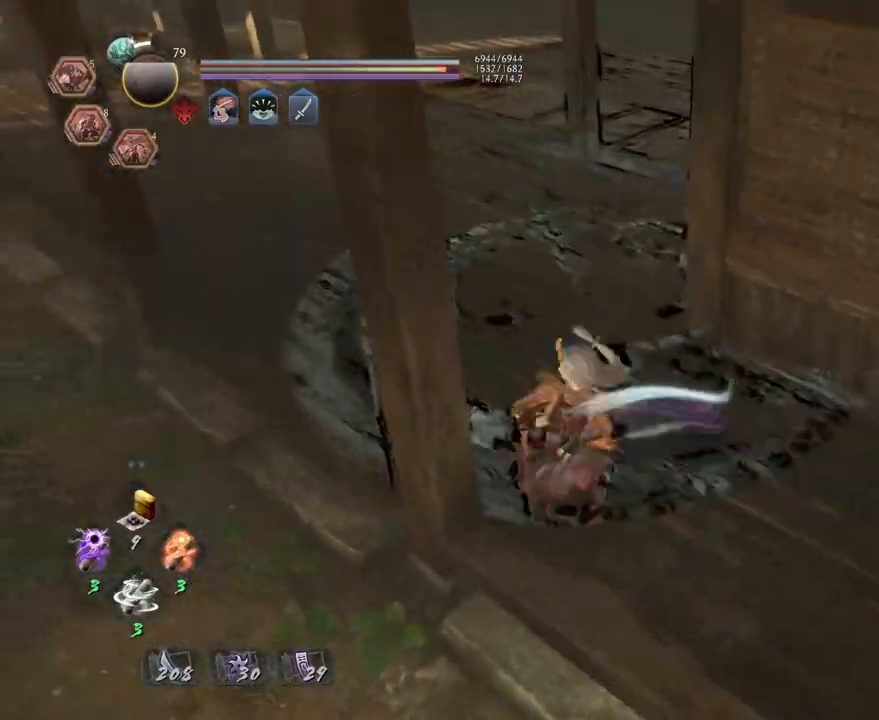
{"buttons": [], "left_stick": "up", "right_stick": "up-left", "events": [[217, "left_stick", "up"]]}
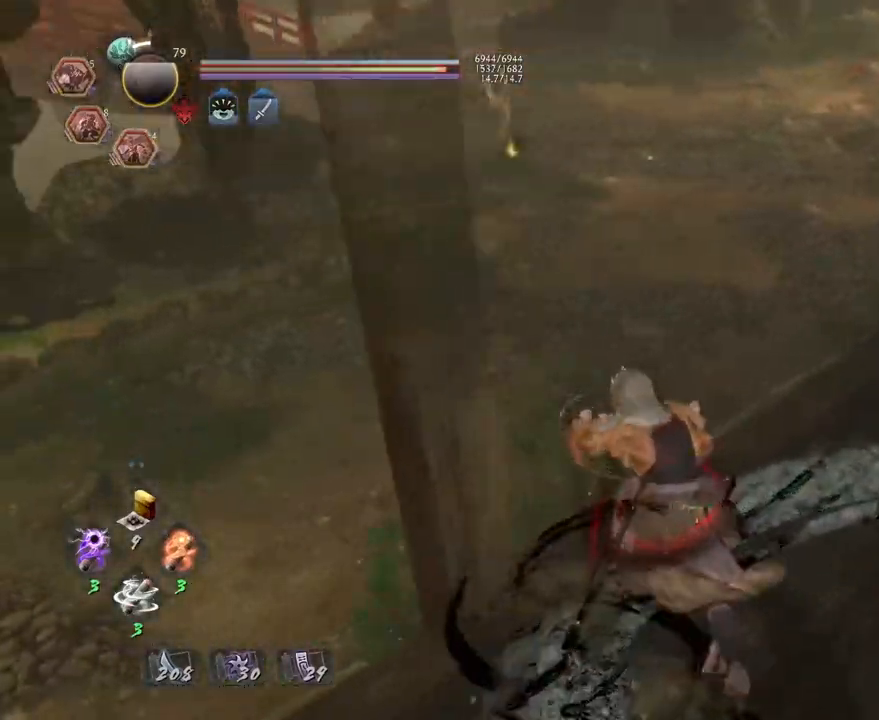
{"buttons": [], "left_stick": "up", "right_stick": "up-left"}
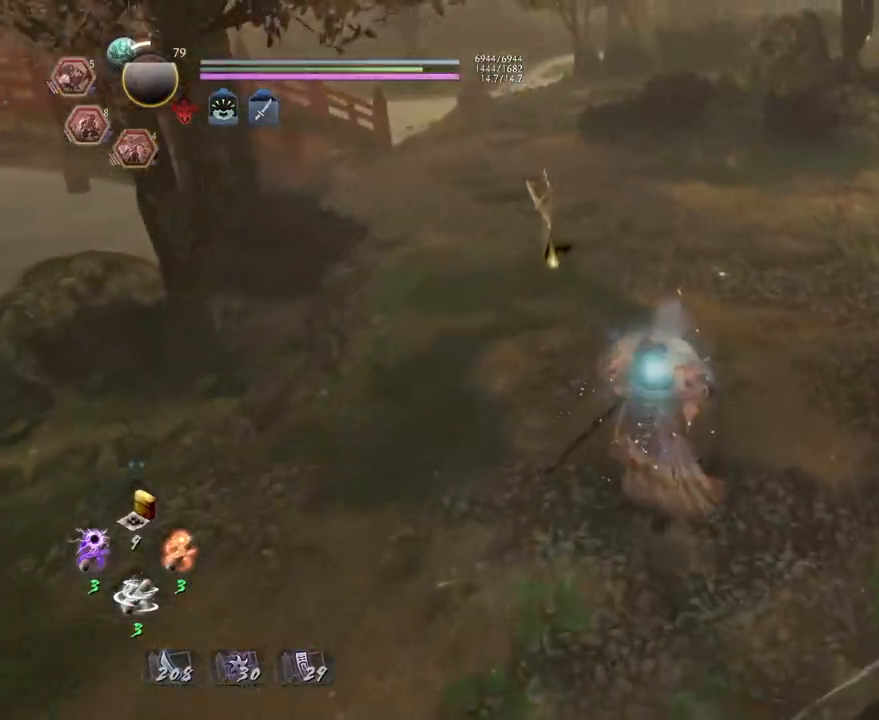
{"buttons": ["CROSS"], "left_stick": "up", "right_stick": "up-right", "events": [[33, "R1", "down"], [167, "DPAD_RIGHT", "down"], [217, "right_stick", "center"], [283, "DPAD_RIGHT", "up"], [283, "R1", "up"], [367, "CROSS", "down"], [367, "right_stick", "up-right"]]}
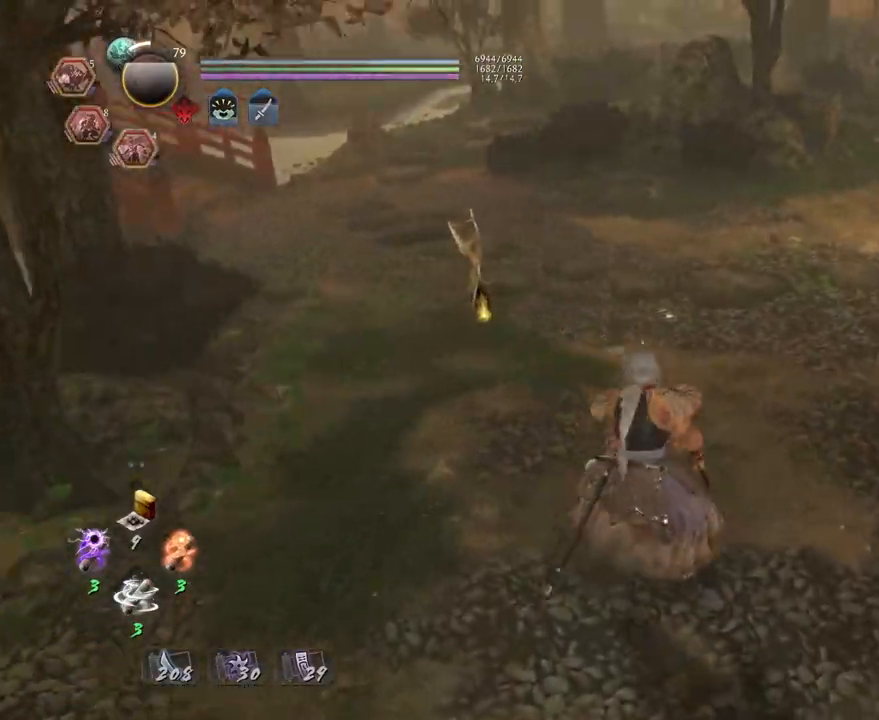
{"buttons": ["CROSS"], "left_stick": "up", "right_stick": "center", "events": [[300, "right_stick", "center"]]}
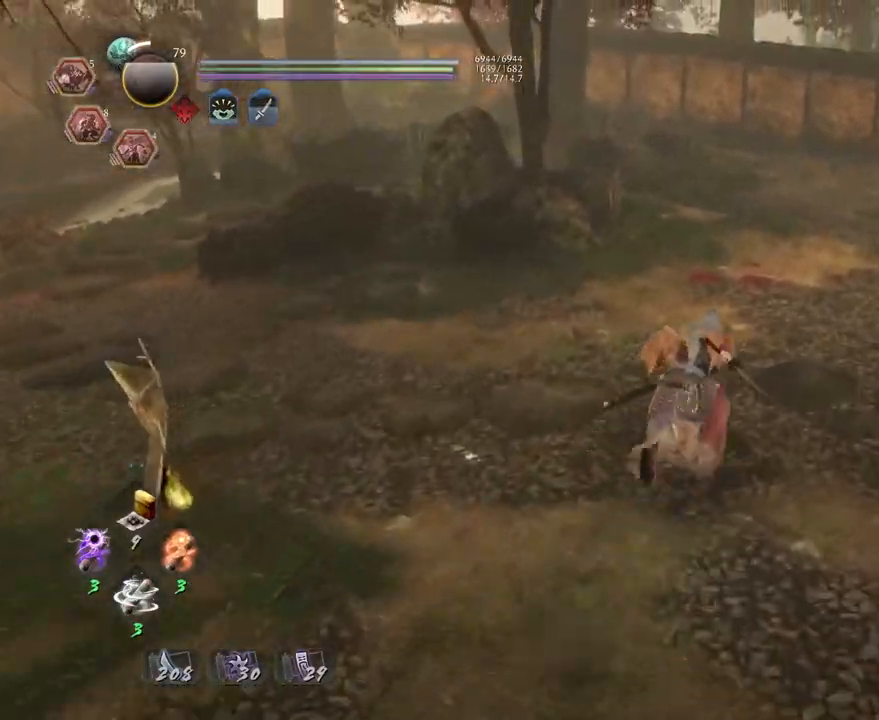
{"buttons": ["CROSS"], "left_stick": "up", "right_stick": "center", "events": []}
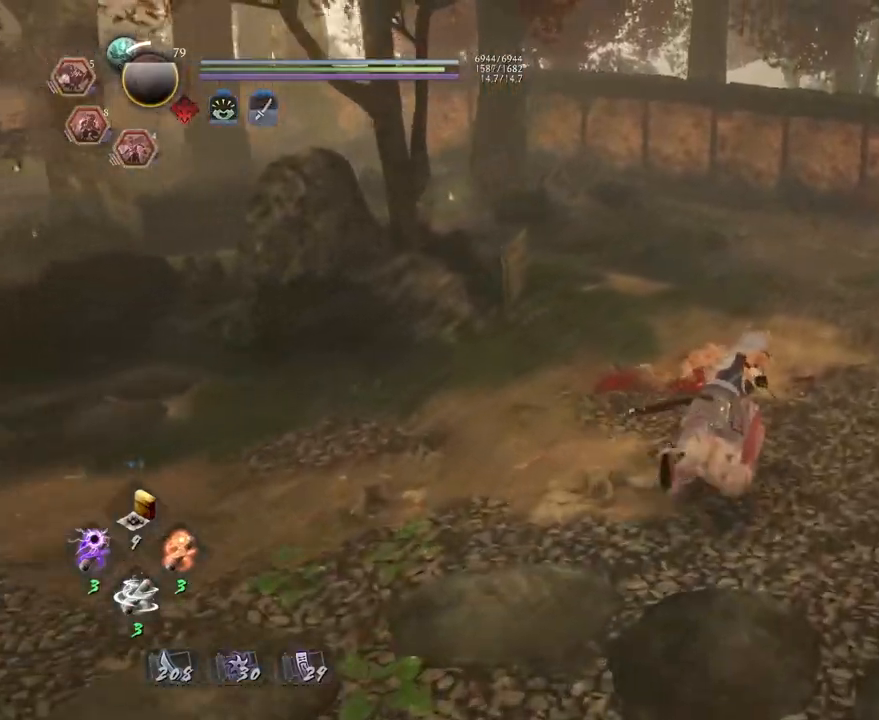
{"buttons": ["CROSS"], "left_stick": "center", "right_stick": "center", "events": [[133, "left_stick", "center"]]}
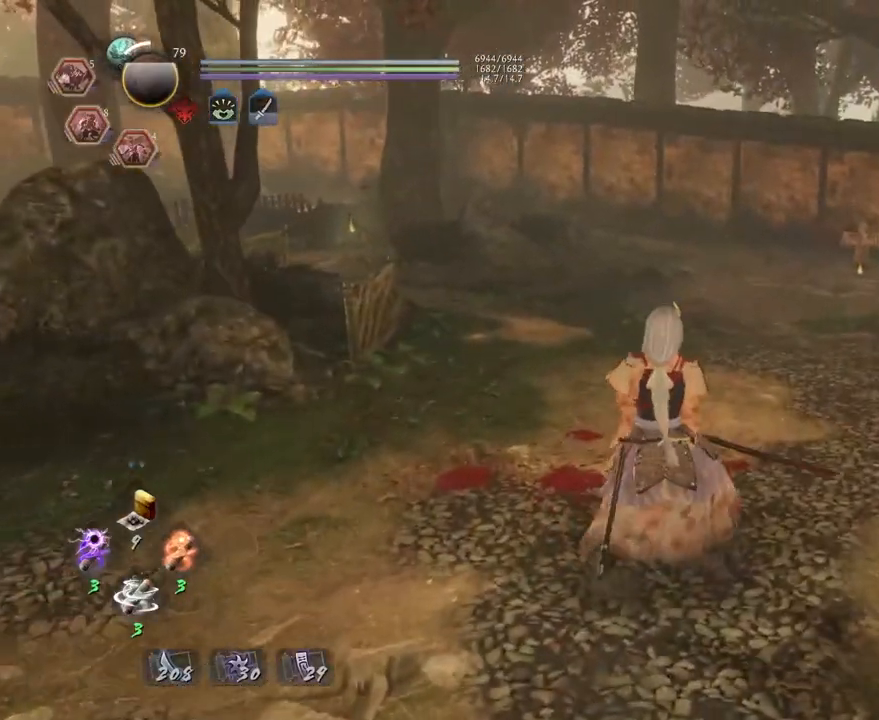
{"buttons": ["CROSS"], "left_stick": "up-right", "right_stick": "left", "events": [[83, "right_stick", "left"], [150, "left_stick", "up"], [433, "left_stick", "up-right"]]}
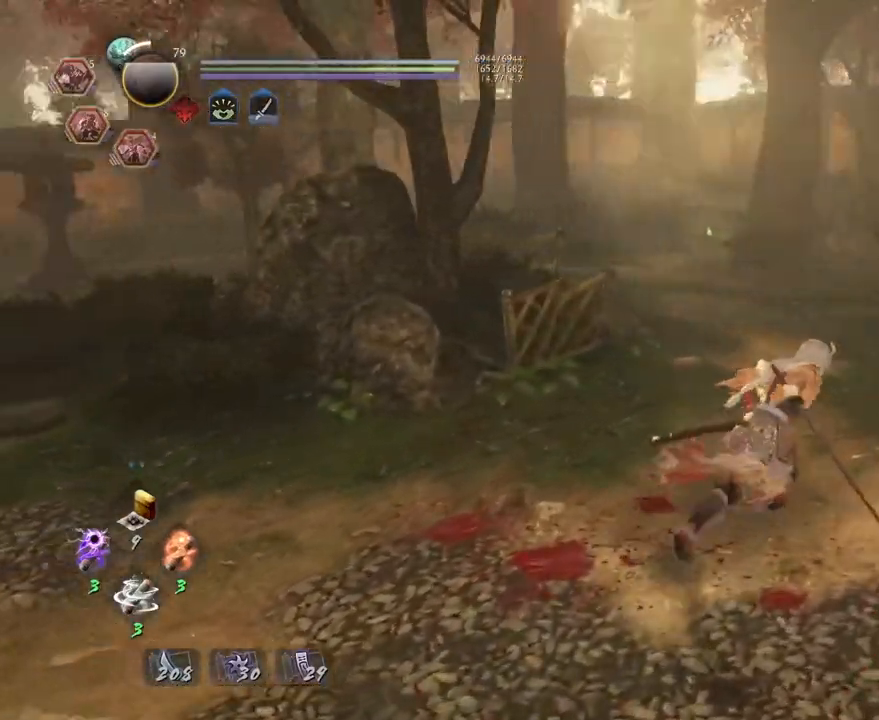
{"buttons": [], "left_stick": "center", "right_stick": "up-left", "events": [[50, "left_stick", "right"], [183, "CROSS", "up"], [183, "left_stick", "center"], [450, "right_stick", "up-left"]]}
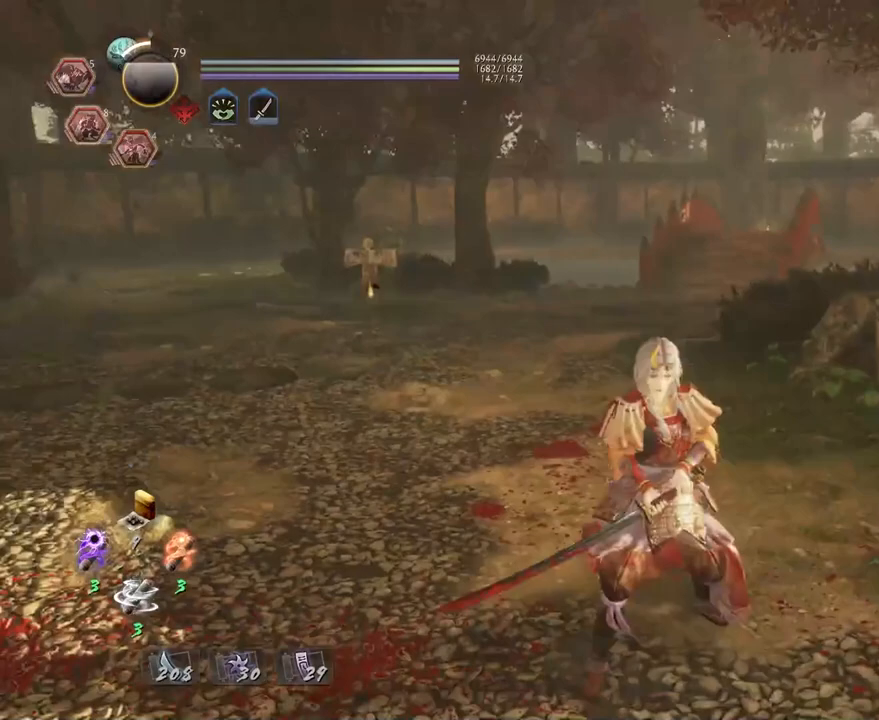
{"buttons": [], "left_stick": "center", "right_stick": "center", "events": [[300, "right_stick", "center"]]}
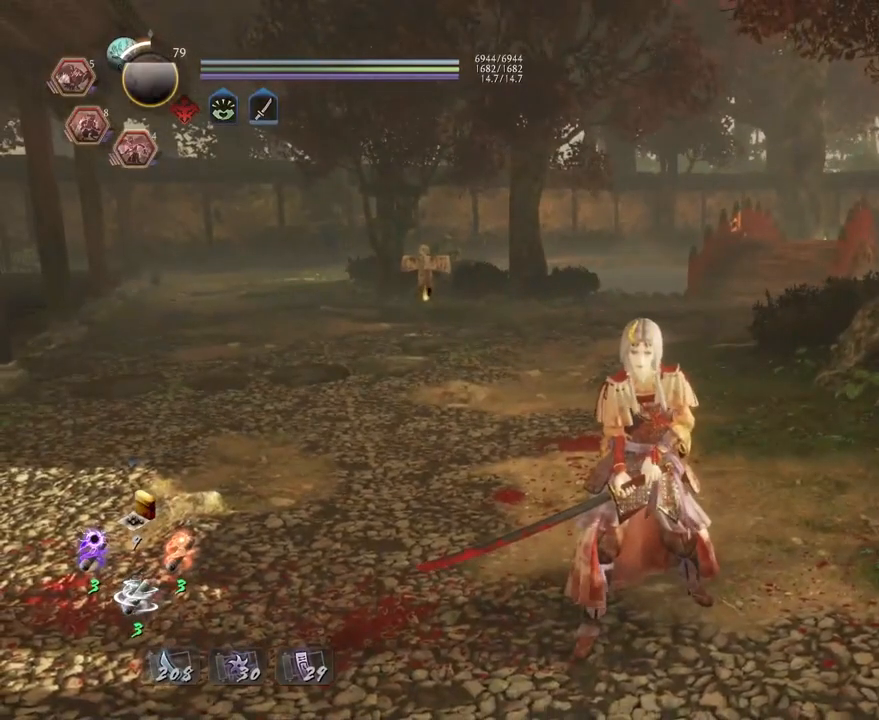
{"buttons": [], "left_stick": "center", "right_stick": "center", "events": []}
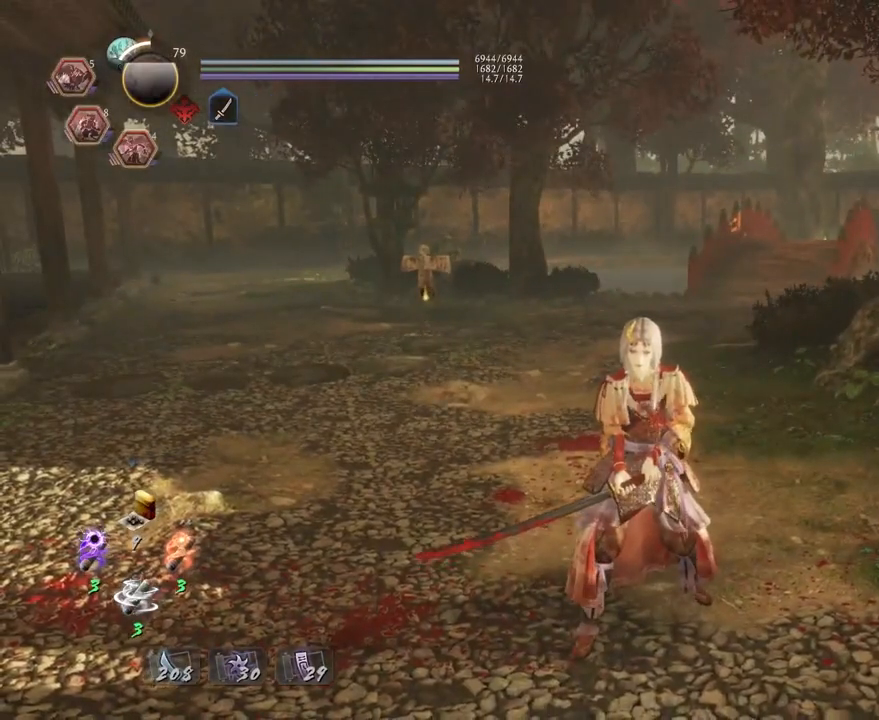
{"buttons": [], "left_stick": "center", "right_stick": "center", "events": []}
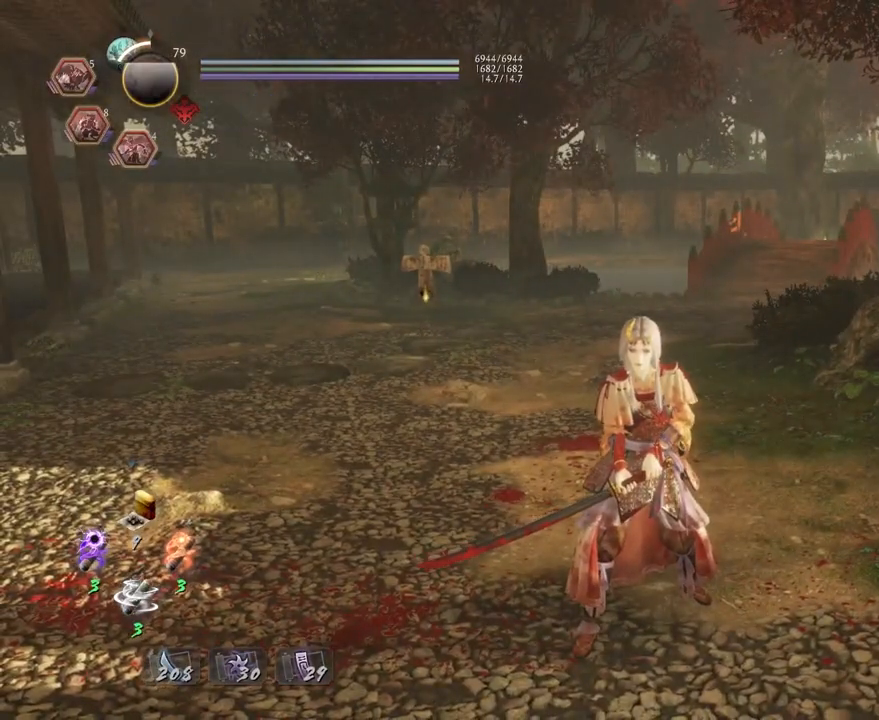
{"buttons": [], "left_stick": "center", "right_stick": "center", "events": []}
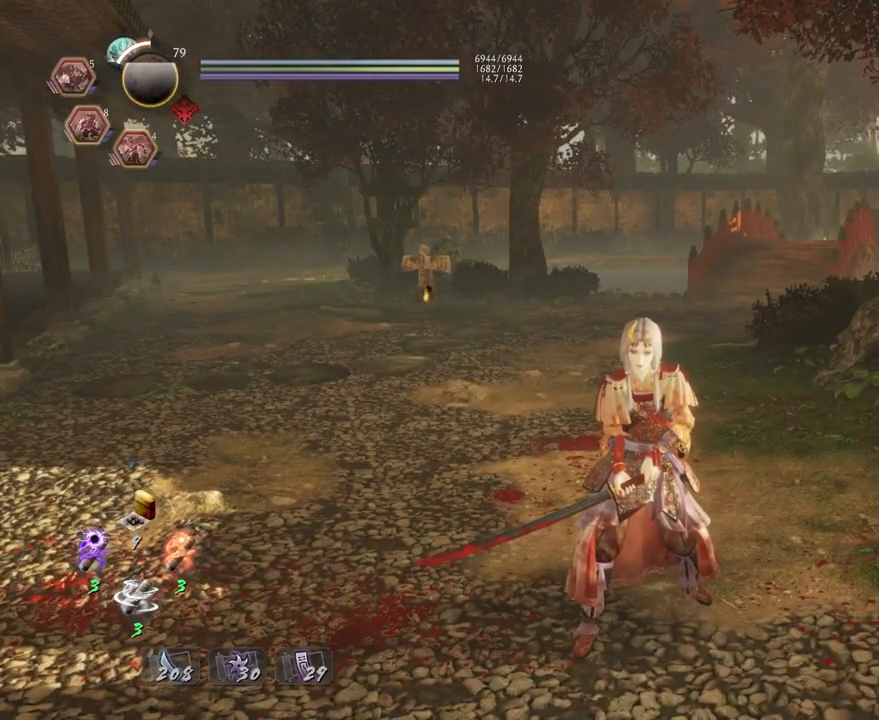
{"buttons": [], "left_stick": "center", "right_stick": "center", "events": []}
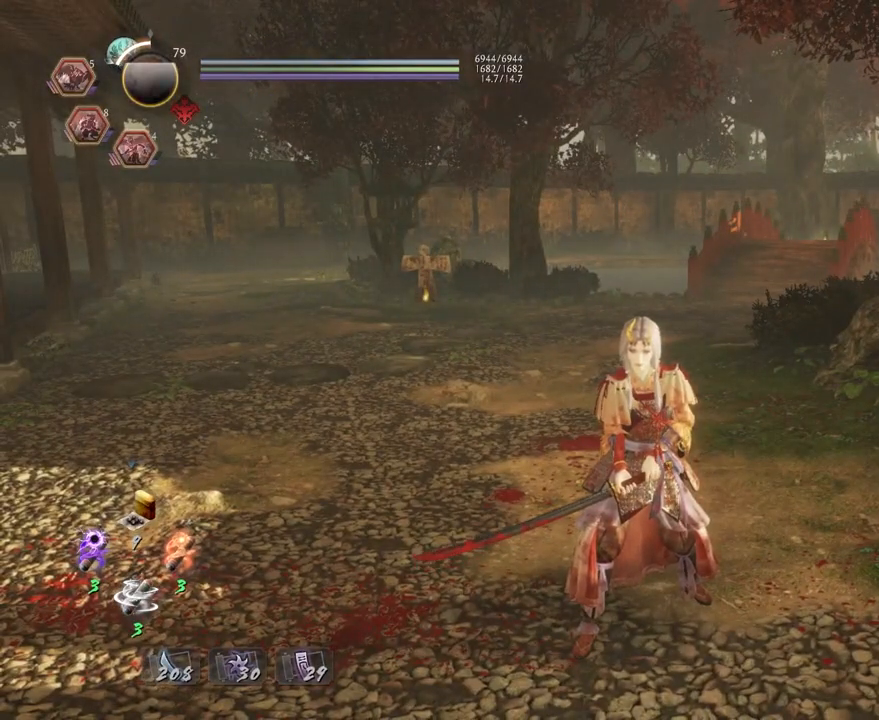
{"buttons": [], "left_stick": "center", "right_stick": "center", "events": [[17, "CIRCLE", "down"], [17, "R1", "down"], [200, "CIRCLE", "up"], [200, "R1", "up"]]}
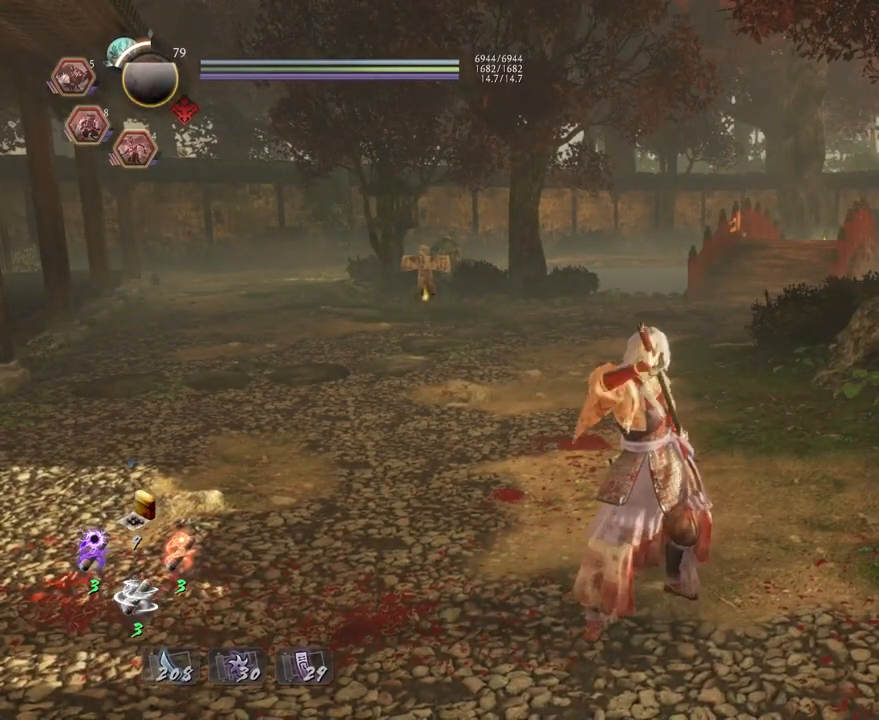
{"buttons": [], "left_stick": "center", "right_stick": "center", "events": []}
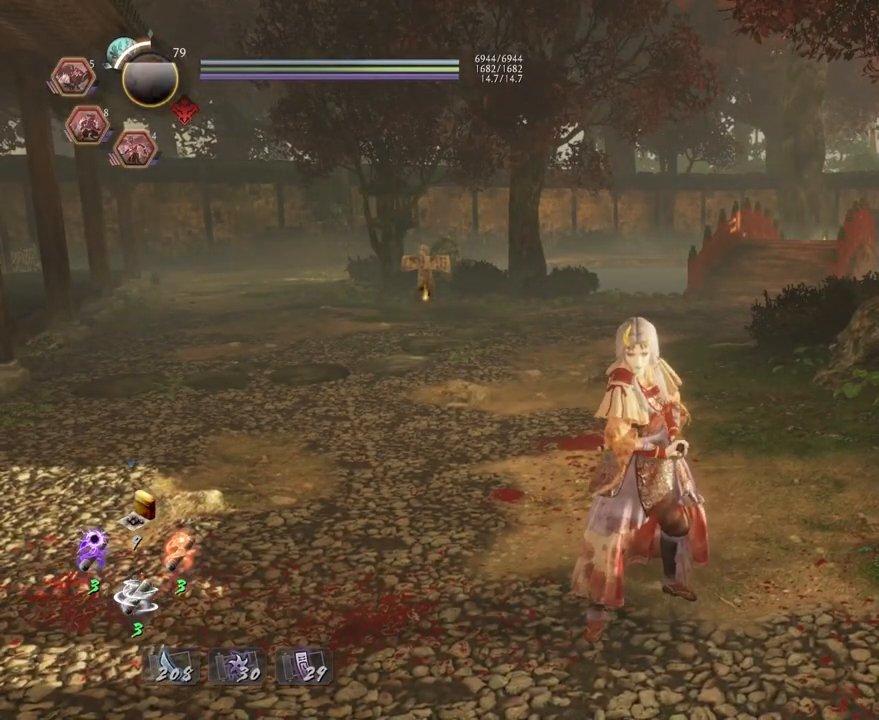
{"buttons": [], "left_stick": "center", "right_stick": "center", "events": []}
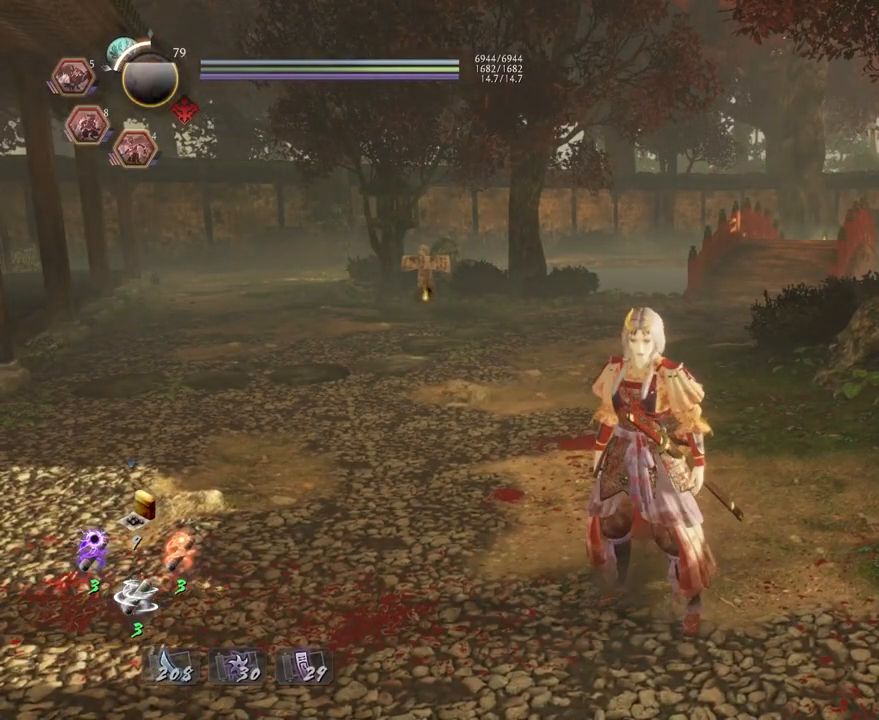
{"buttons": [], "left_stick": "center", "right_stick": "center", "events": []}
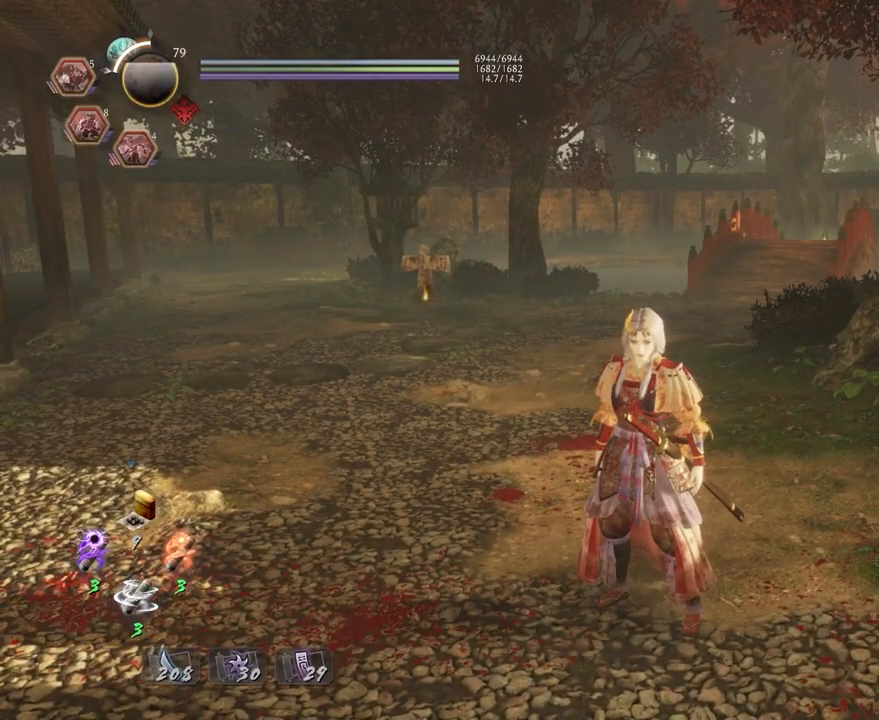
{"buttons": [], "left_stick": "center", "right_stick": "right", "events": [[450, "right_stick", "right"]]}
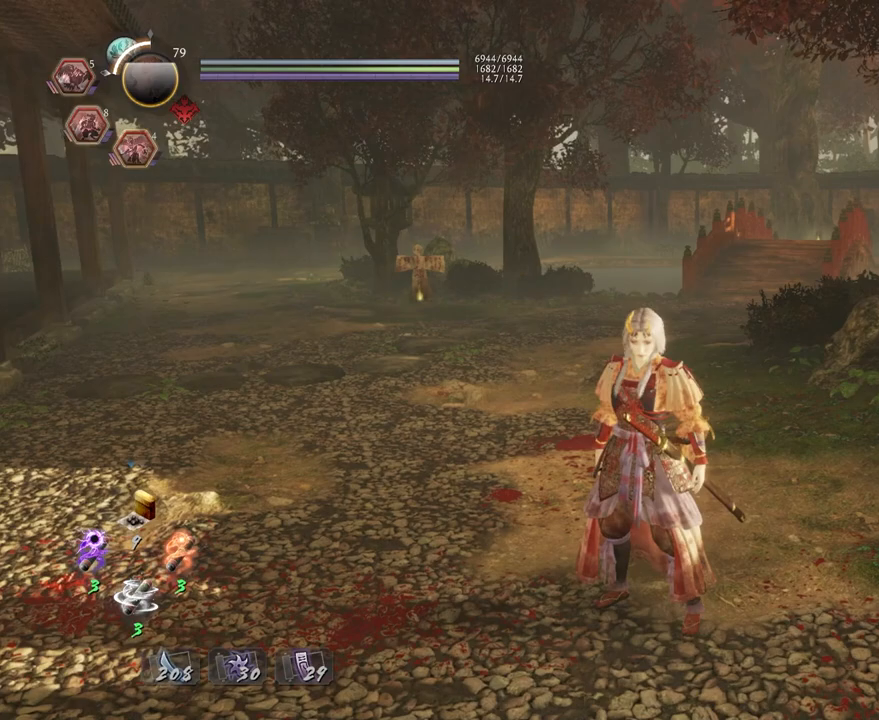
{"buttons": [], "left_stick": "up-left", "right_stick": "right", "events": [[83, "left_stick", "left"], [300, "left_stick", "up-left"]]}
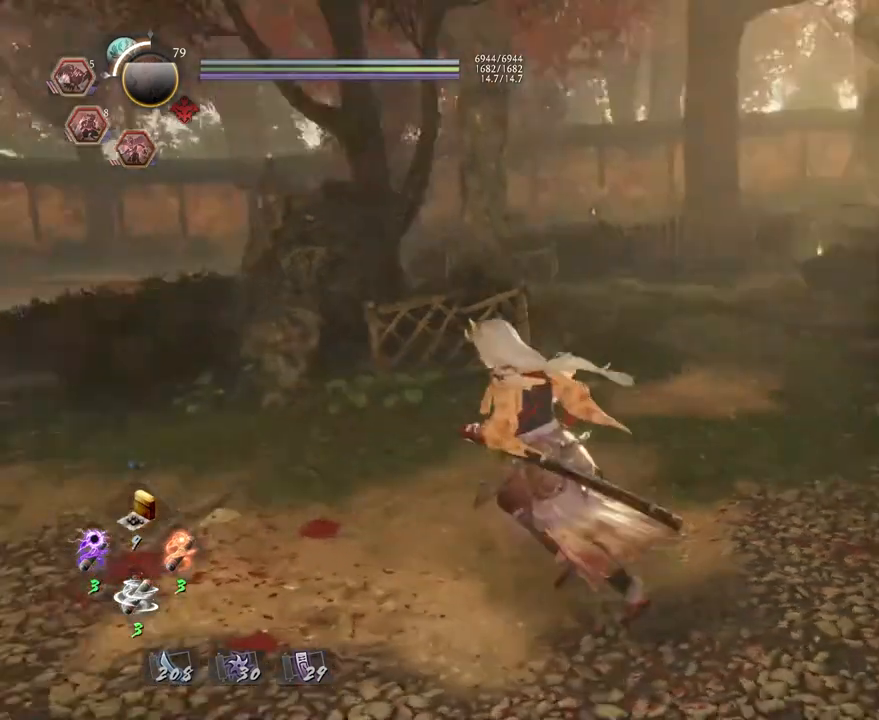
{"buttons": [], "left_stick": "down", "right_stick": "up-right", "events": [[150, "left_stick", "center"], [217, "right_stick", "up-right"], [483, "left_stick", "down"]]}
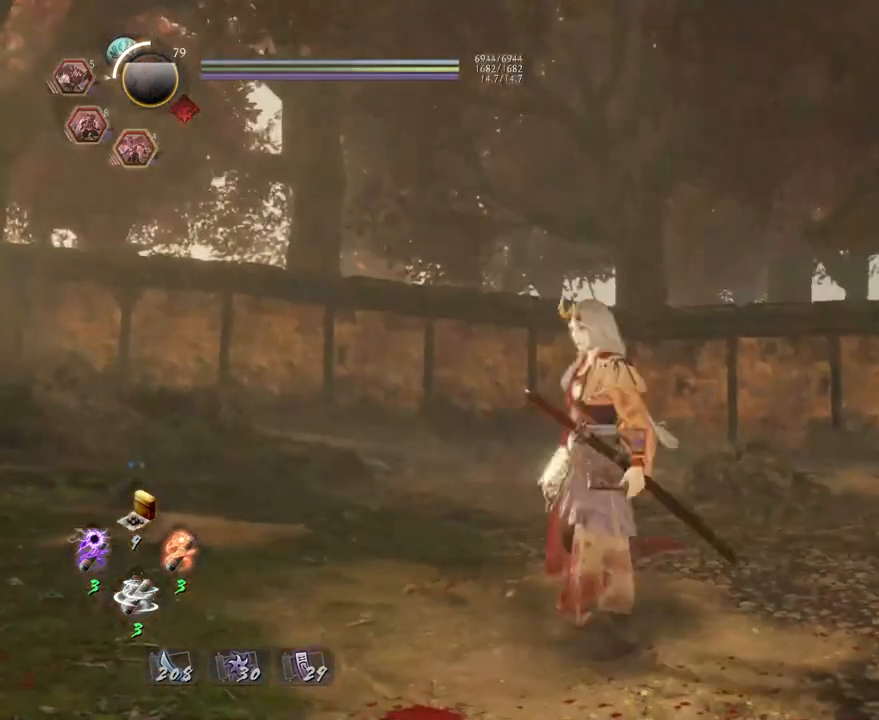
{"buttons": [], "left_stick": "center", "right_stick": "center", "events": [[133, "right_stick", "center"], [200, "left_stick", "center"]]}
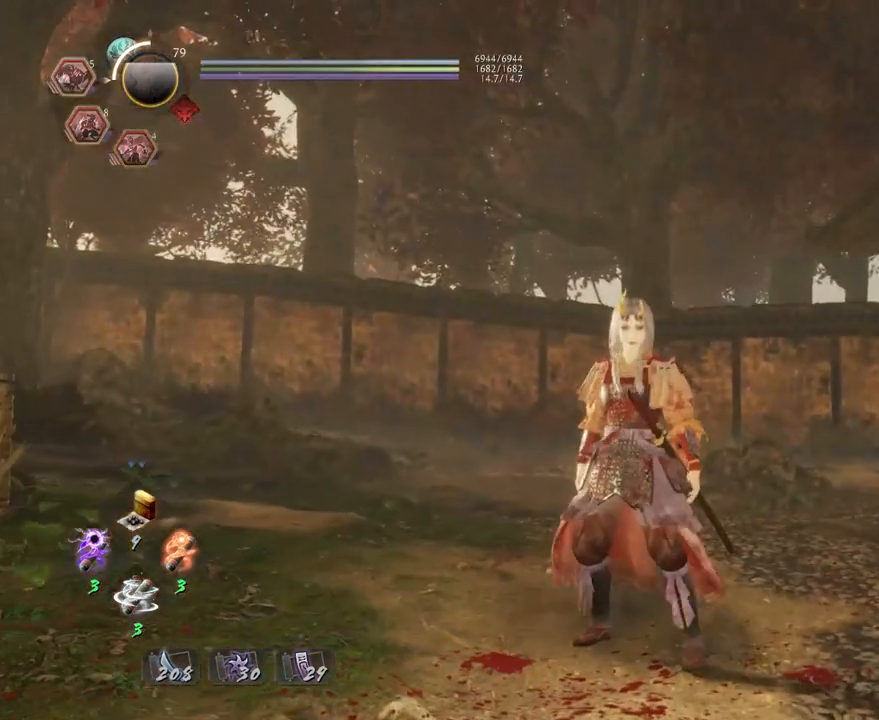
{"buttons": ["START"], "left_stick": "center", "right_stick": "center", "events": [[383, "START", "down"]]}
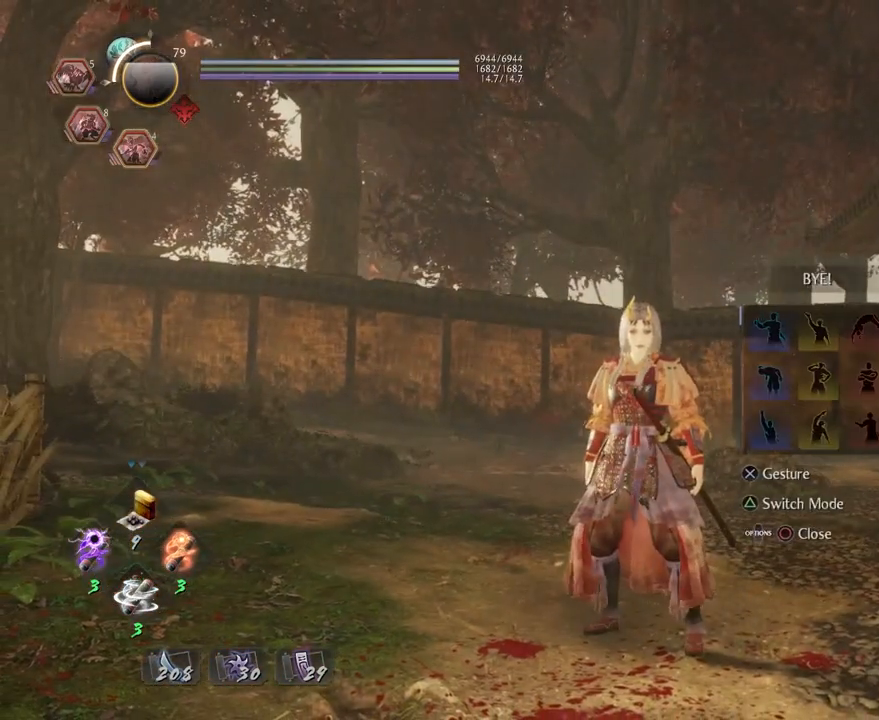
{"buttons": [], "left_stick": "center", "right_stick": "center", "events": [[33, "START", "up"]]}
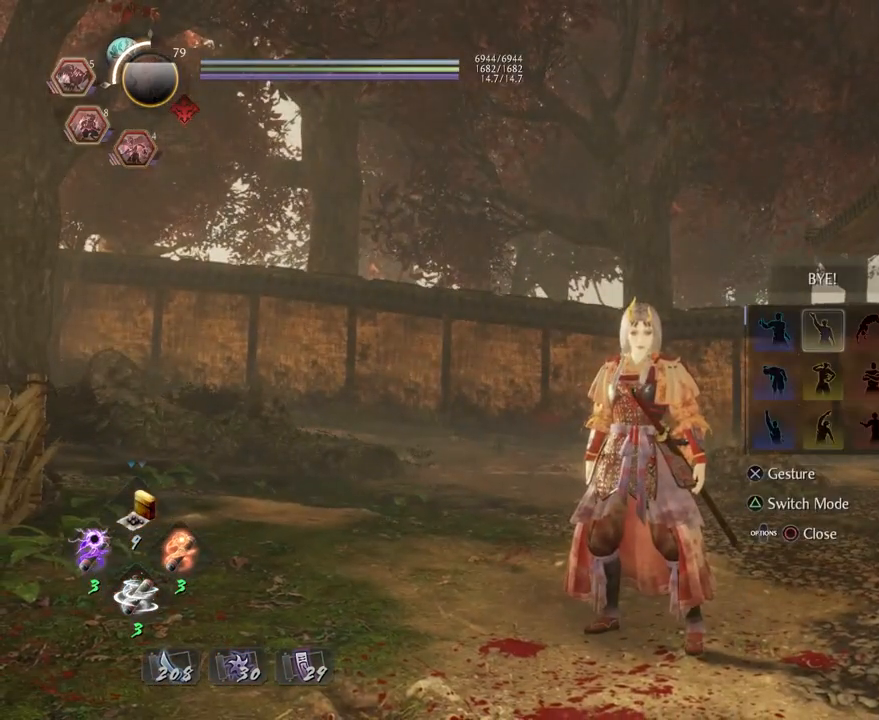
{"buttons": [], "left_stick": "center", "right_stick": "center", "events": []}
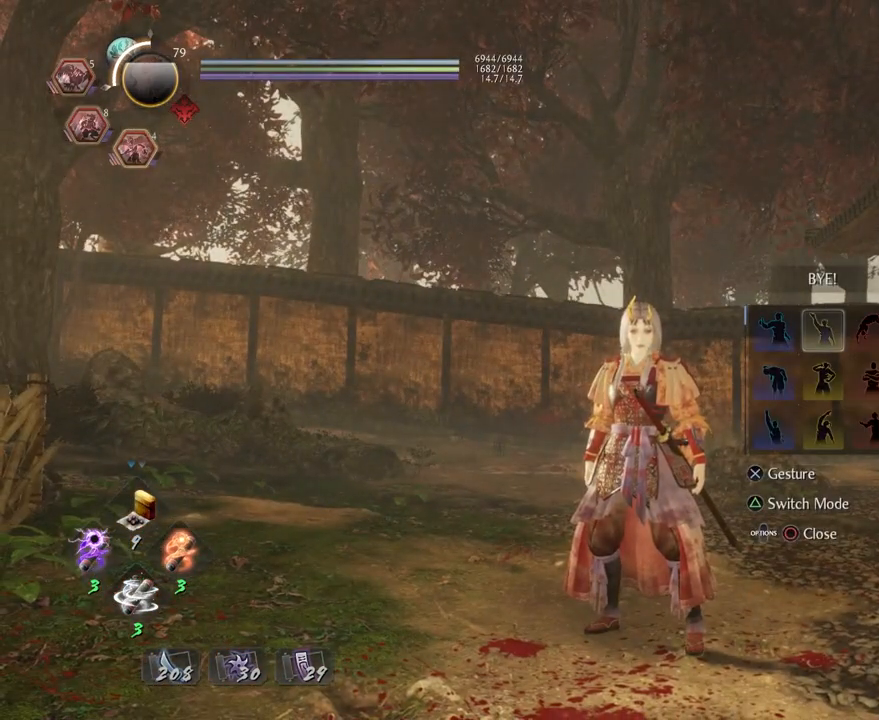
{"buttons": [], "left_stick": "center", "right_stick": "center", "events": [[167, "DPAD_RIGHT", "down"], [300, "DPAD_RIGHT", "up"]]}
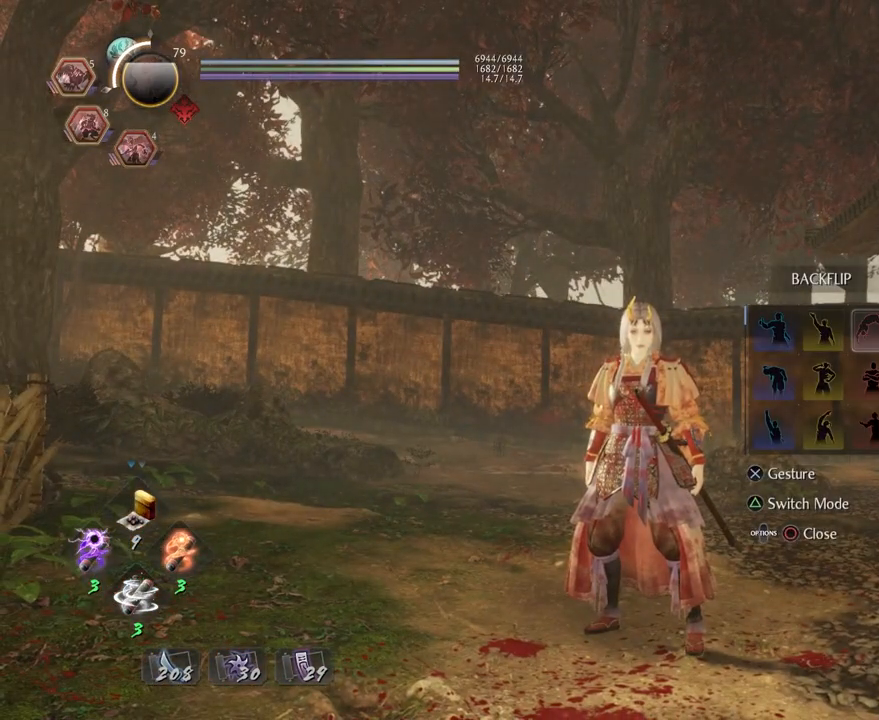
{"buttons": ["DPAD_DOWN"], "left_stick": "center", "right_stick": "center", "events": [[150, "CROSS", "down"], [333, "CROSS", "up"], [467, "DPAD_DOWN", "down"]]}
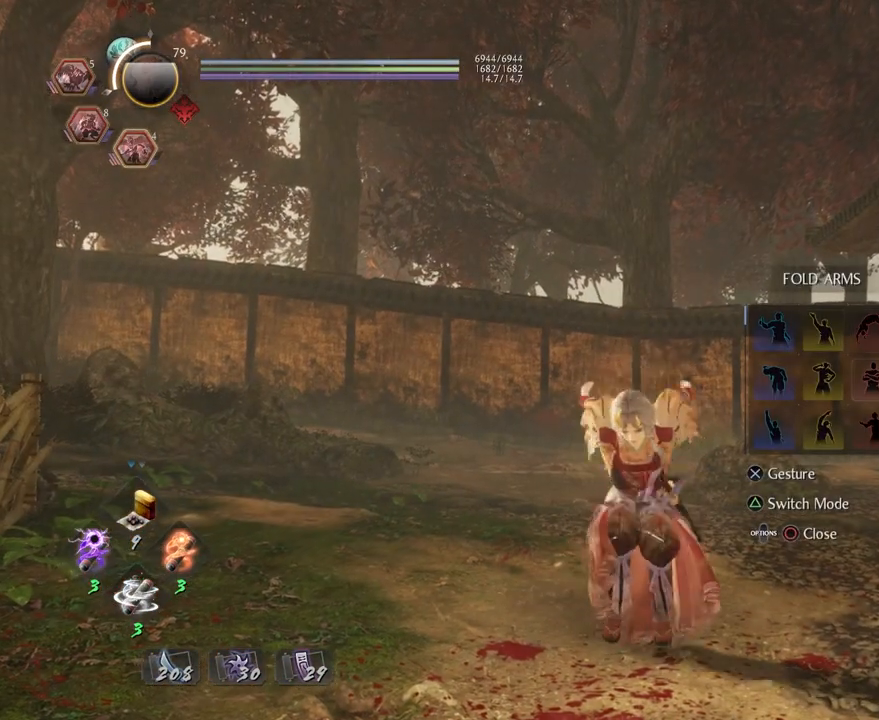
{"buttons": [], "left_stick": "center", "right_stick": "center", "events": [[100, "DPAD_DOWN", "up"]]}
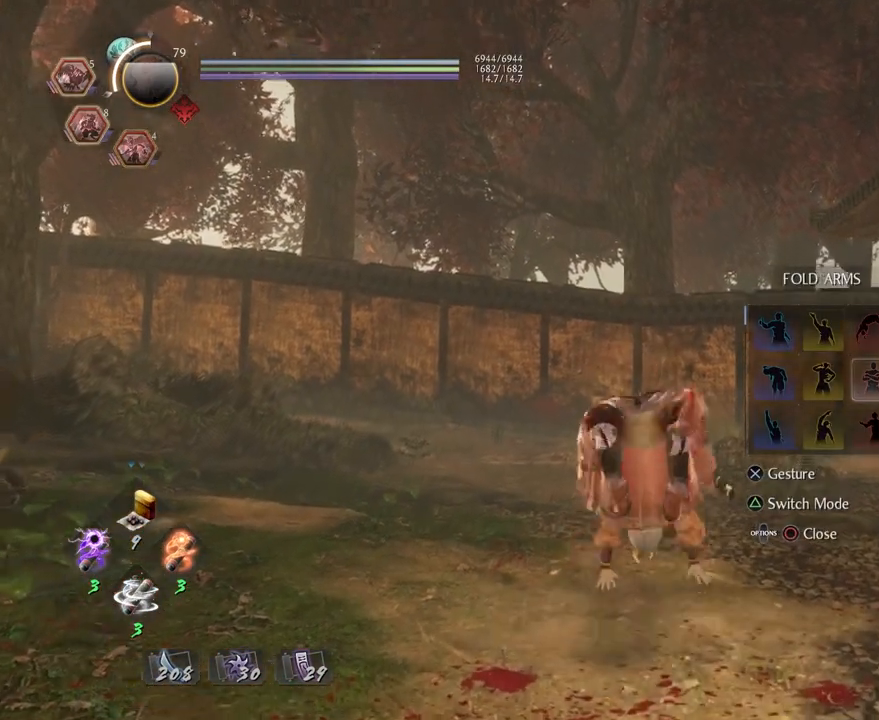
{"buttons": [], "left_stick": "center", "right_stick": "center", "events": [[383, "DPAD_DOWN", "down"], [500, "DPAD_DOWN", "up"]]}
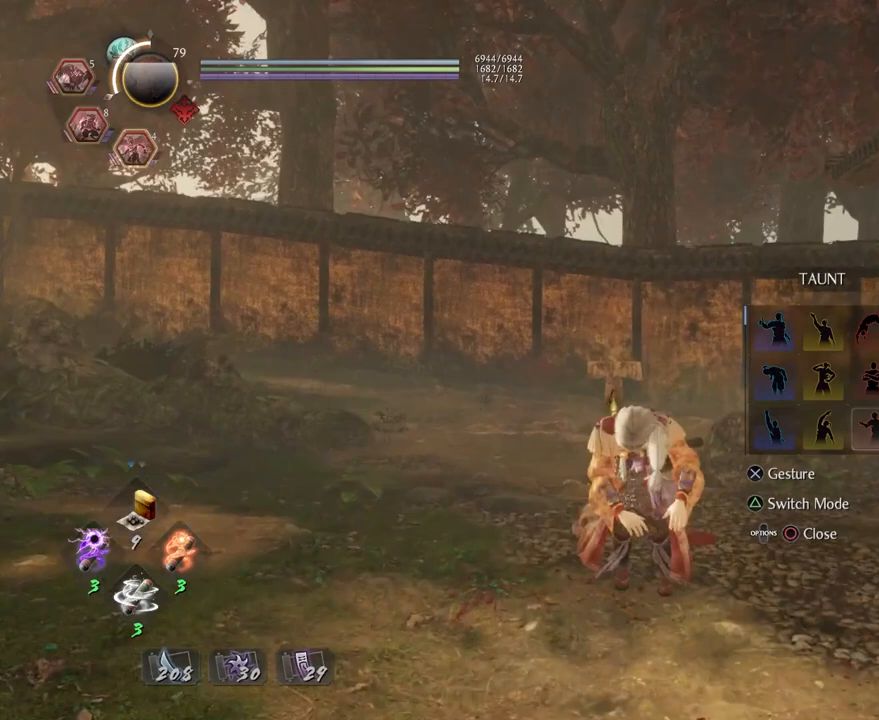
{"buttons": [], "left_stick": "center", "right_stick": "center", "events": [[67, "CROSS", "down"], [167, "CROSS", "up"]]}